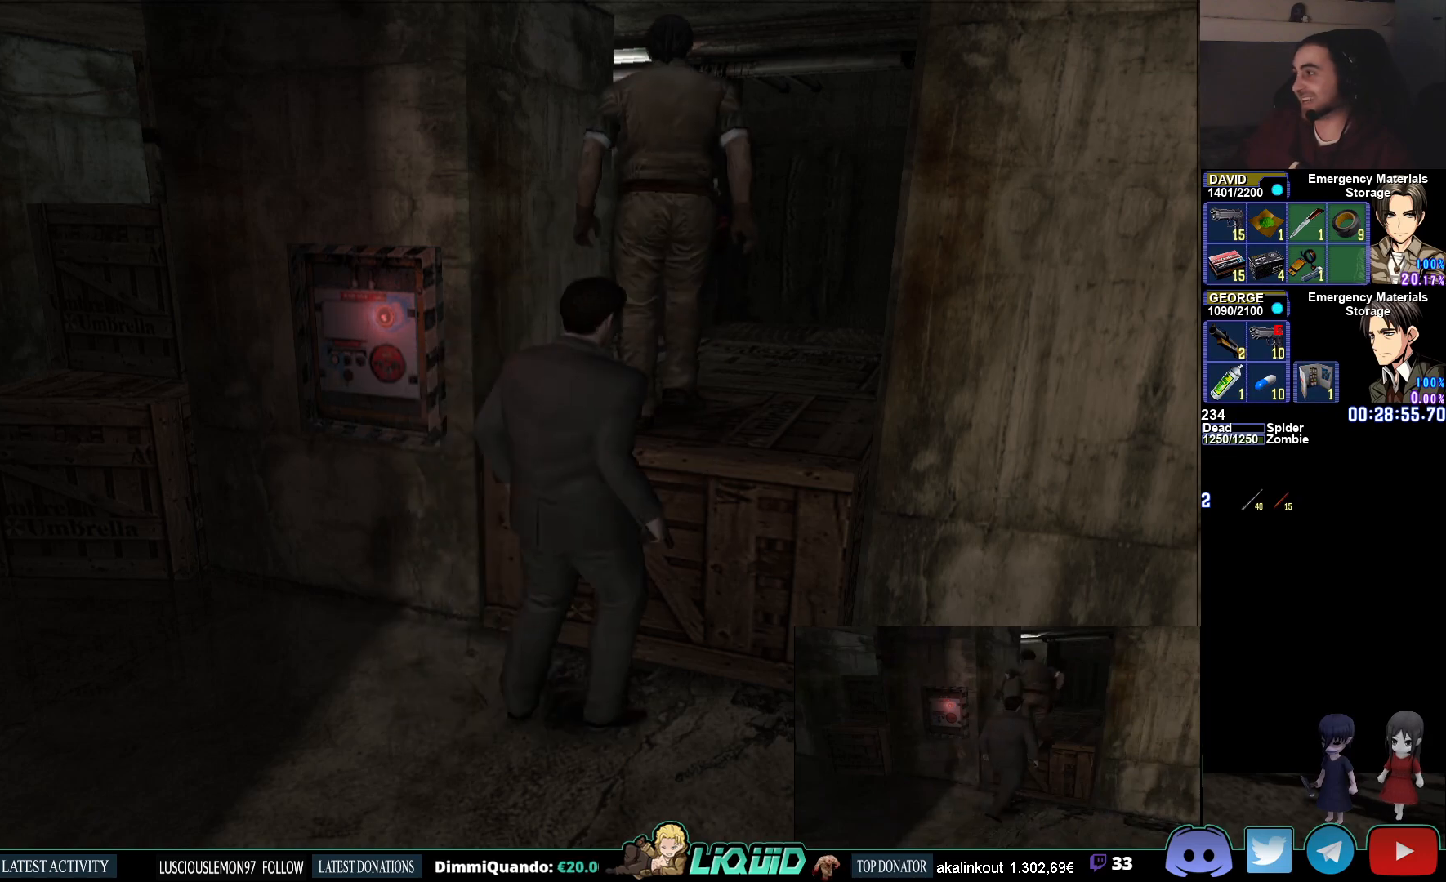
Gameplay with a controller (PlayStation layout); each line is a JSON object with the inputs held at the frame after it. "events" lists button and stick changes between this image and that frame as [ms after this image, input, new state], when the widget could be followed in between.
{"buttons": ["CIRCLE"], "left_stick": "up-right", "right_stick": "center", "events": []}
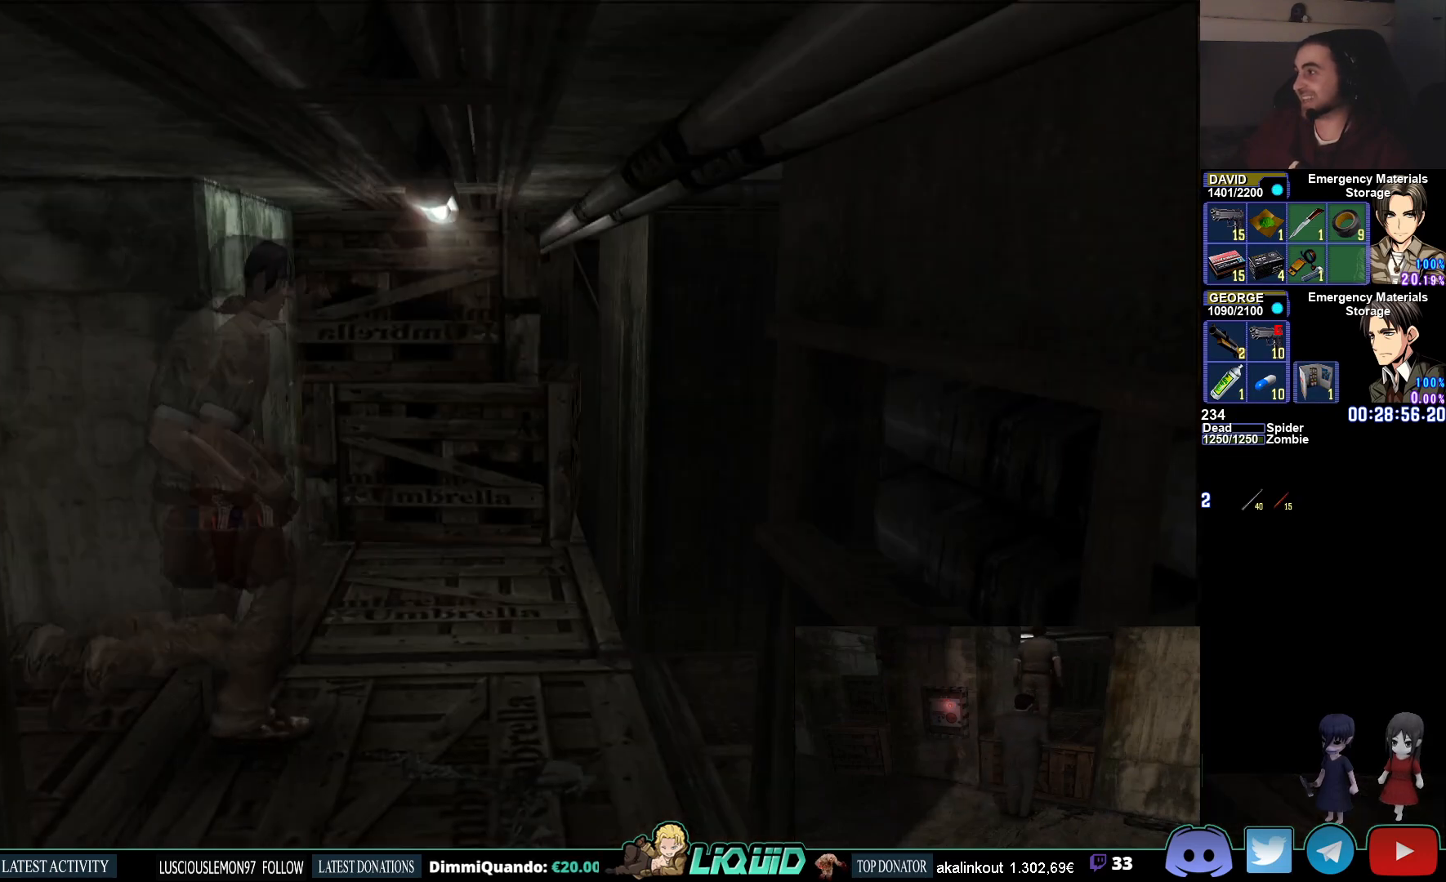
{"buttons": ["CIRCLE"], "left_stick": "up-left", "right_stick": "center", "events": [[133, "left_stick", "up"], [350, "left_stick", "up-left"]]}
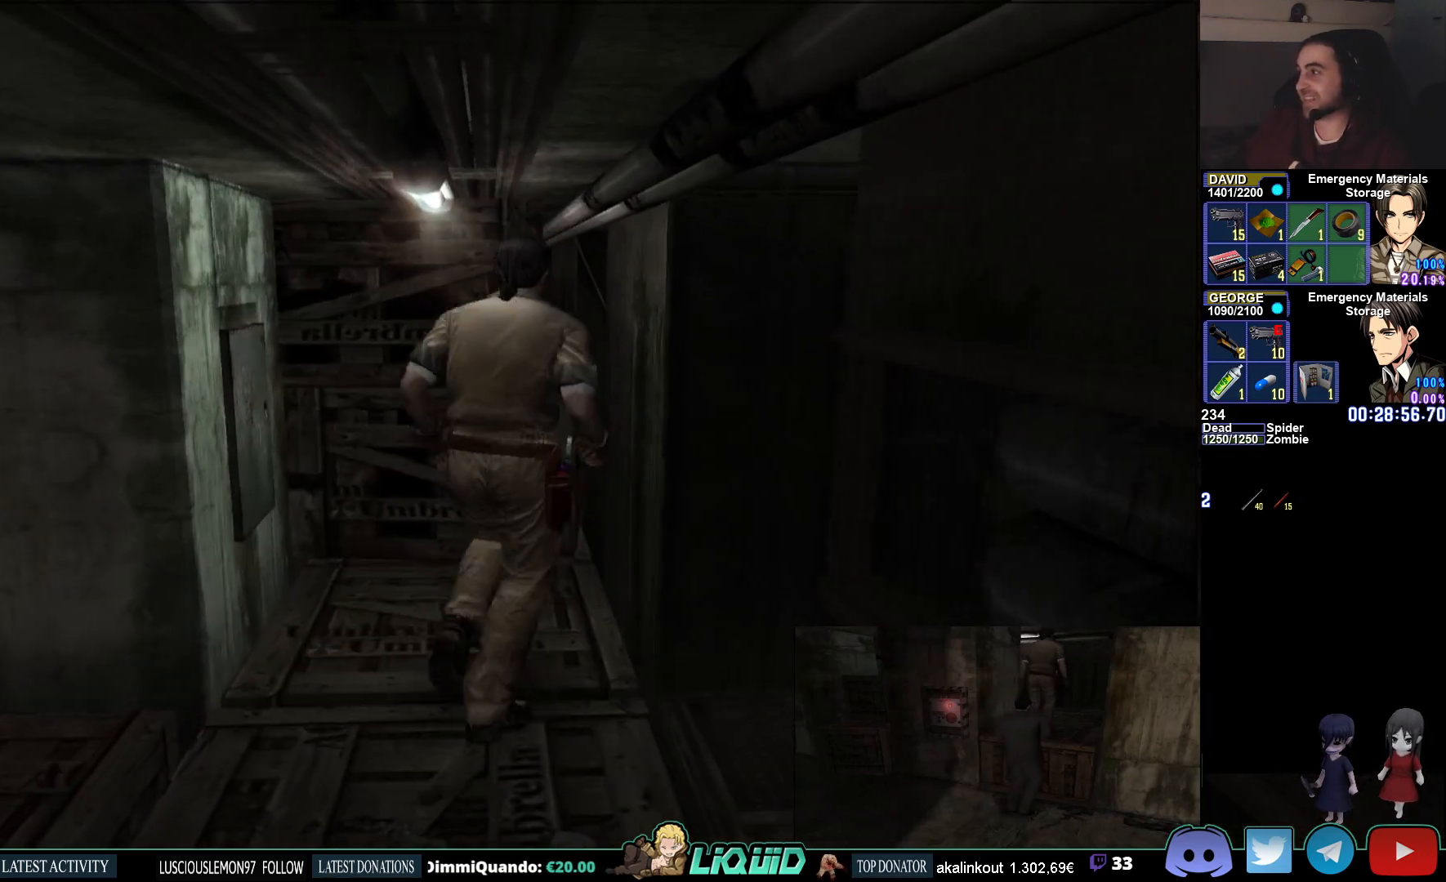
{"buttons": ["R2"], "left_stick": "up-left", "right_stick": "center", "events": [[467, "CIRCLE", "up"], [483, "R2", "down"]]}
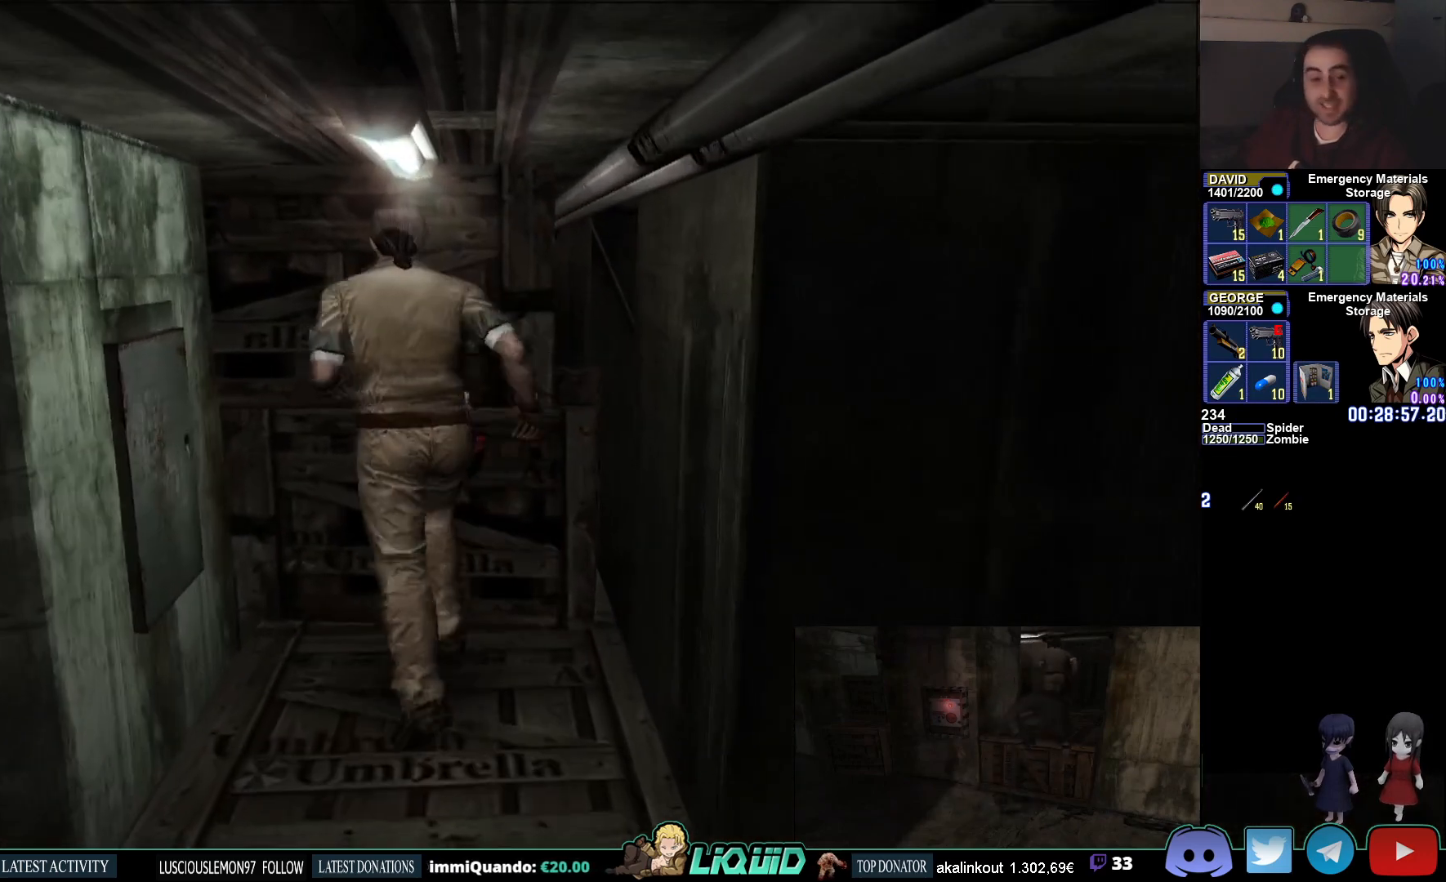
{"buttons": ["CROSS", "R2"], "left_stick": "center", "right_stick": "center", "events": [[50, "left_stick", "center"], [100, "CROSS", "down"], [367, "CROSS", "up"], [450, "CROSS", "down"]]}
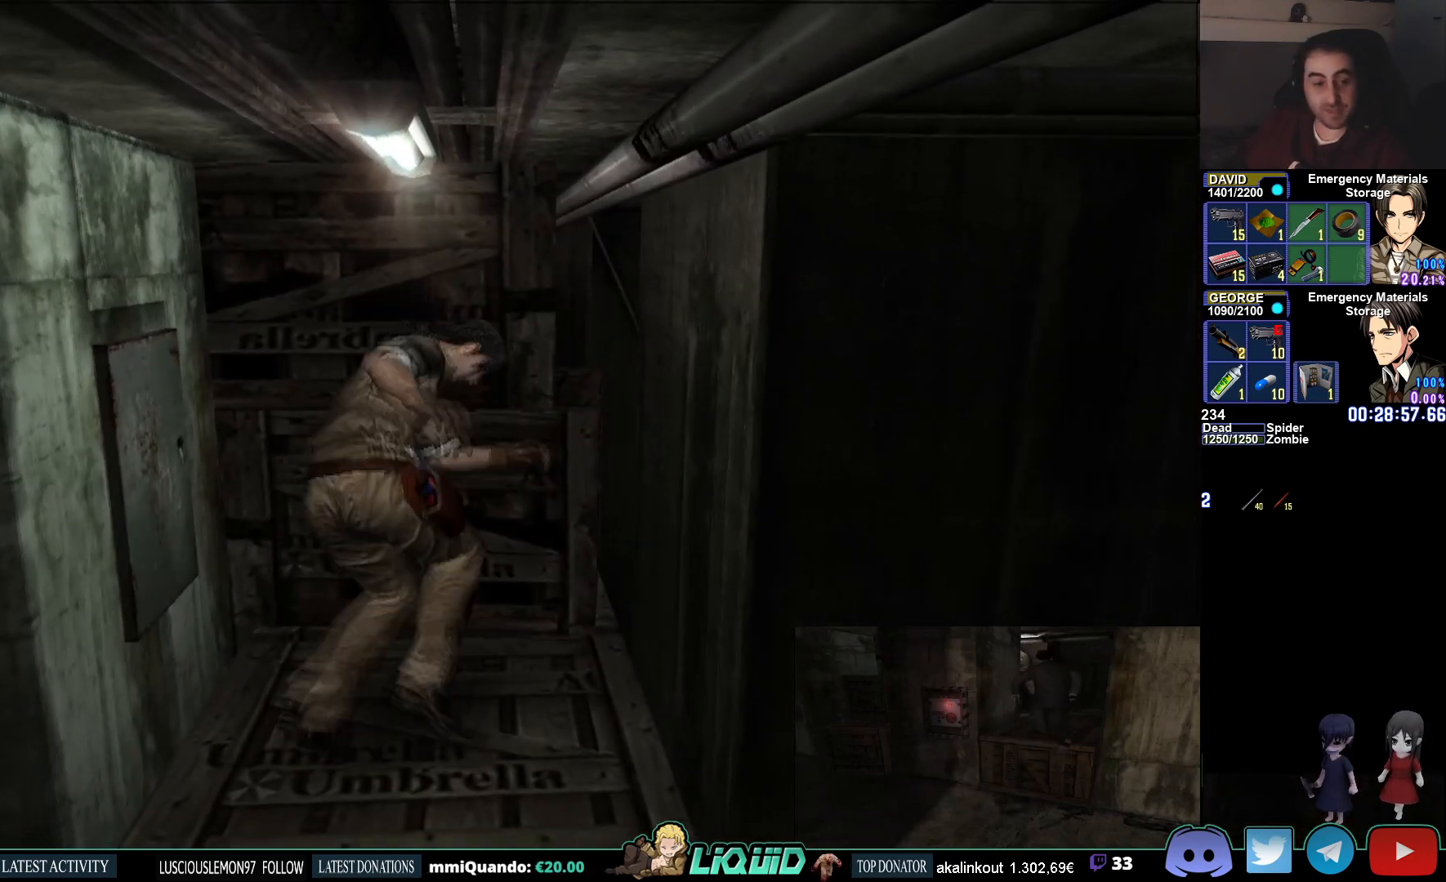
{"buttons": ["R2"], "left_stick": "center", "right_stick": "center", "events": [[233, "CROSS", "up"], [333, "R2", "up"], [400, "R2", "down"]]}
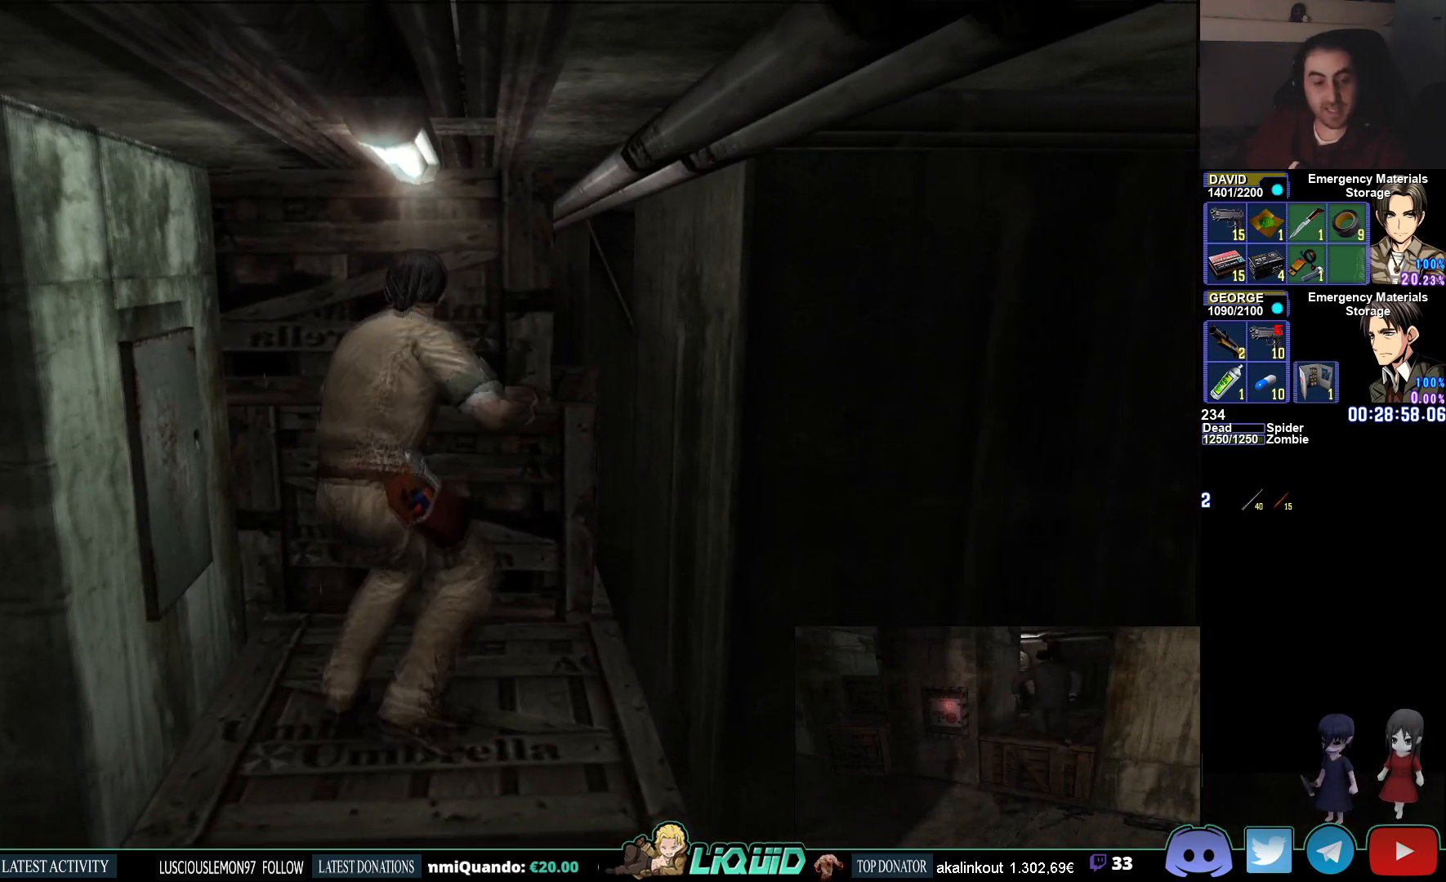
{"buttons": ["R2"], "left_stick": "center", "right_stick": "center", "events": [[33, "CROSS", "down"], [150, "CROSS", "up"], [183, "CROSS", "down"], [300, "CROSS", "up"], [367, "CROSS", "down"], [467, "CROSS", "up"]]}
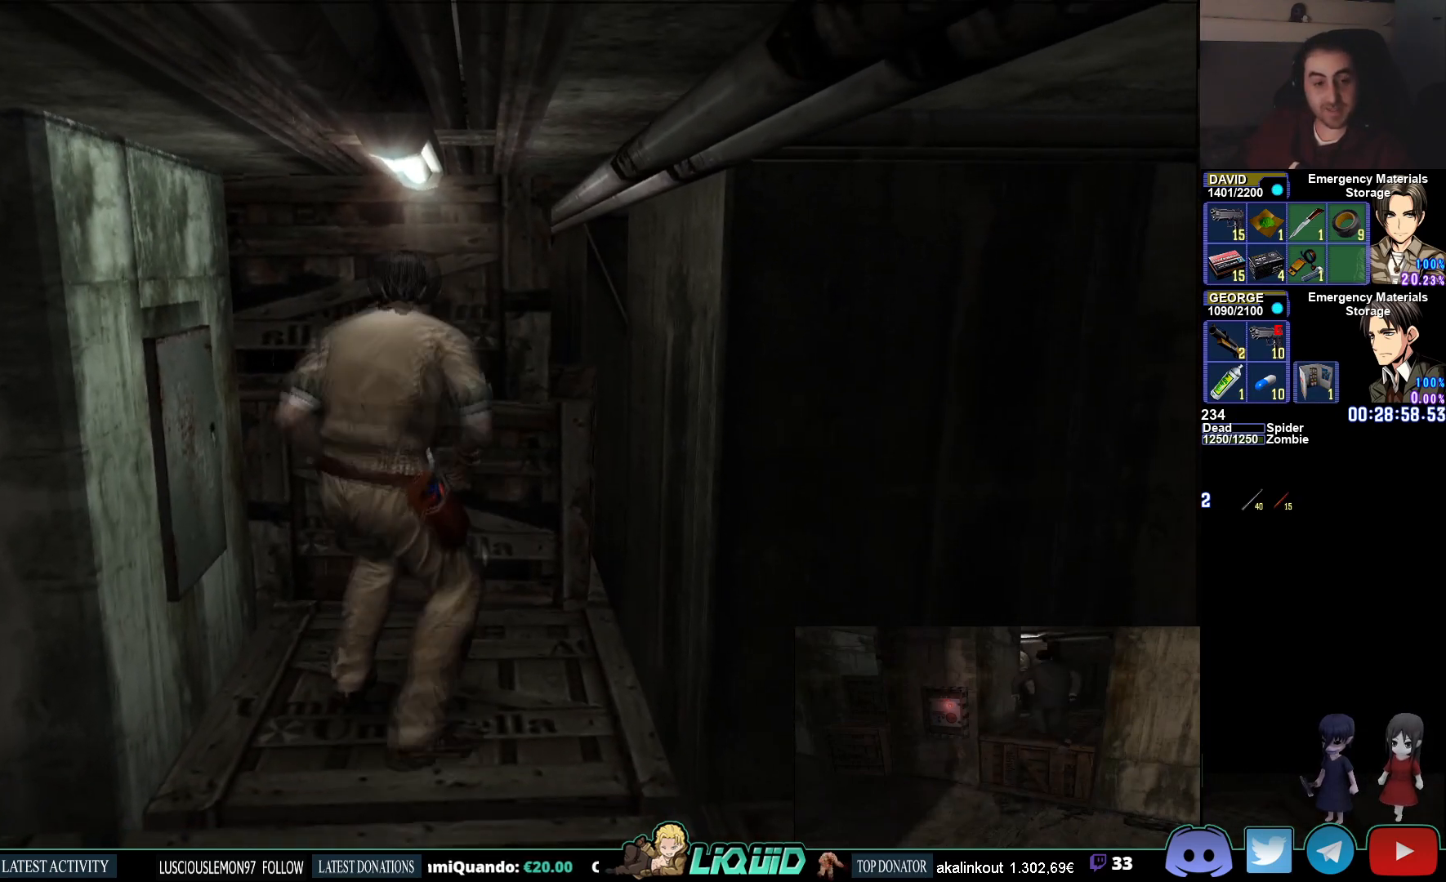
{"buttons": ["CROSS", "R2"], "left_stick": "center", "right_stick": "center", "events": [[50, "CROSS", "down"], [167, "CROSS", "up"], [217, "CROSS", "down"], [317, "CROSS", "up"], [383, "CROSS", "down"]]}
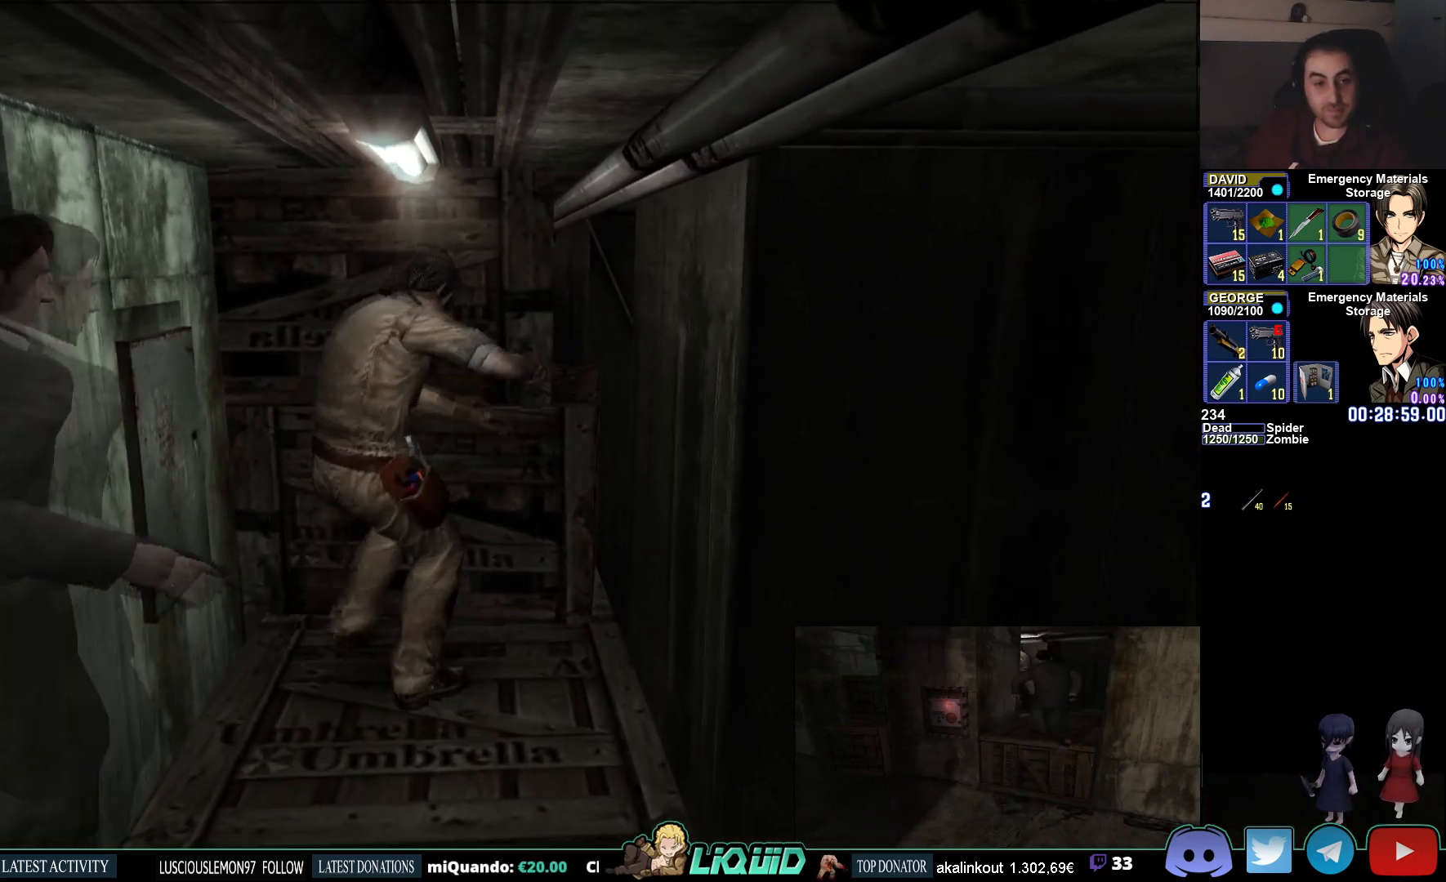
{"buttons": ["R2"], "left_stick": "center", "right_stick": "center", "events": [[33, "CROSS", "up"], [83, "CROSS", "down"], [217, "CROSS", "up"], [300, "CROSS", "down"], [433, "CROSS", "up"]]}
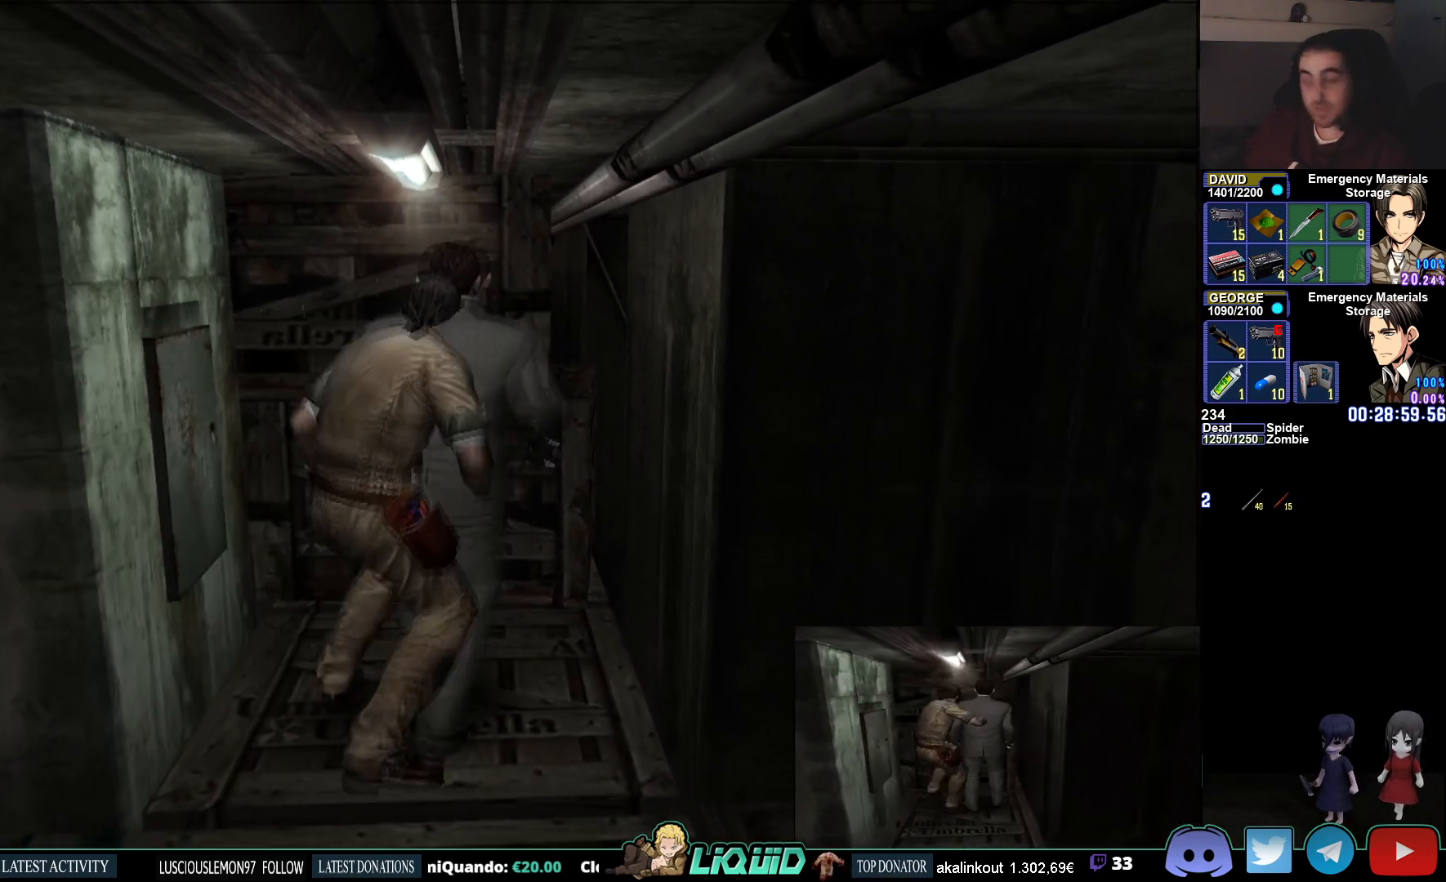
{"buttons": ["CROSS", "R2"], "left_stick": "center", "right_stick": "center", "events": [[17, "CROSS", "down"], [133, "CROSS", "up"], [217, "CROSS", "down"], [333, "CROSS", "up"], [417, "CROSS", "down"]]}
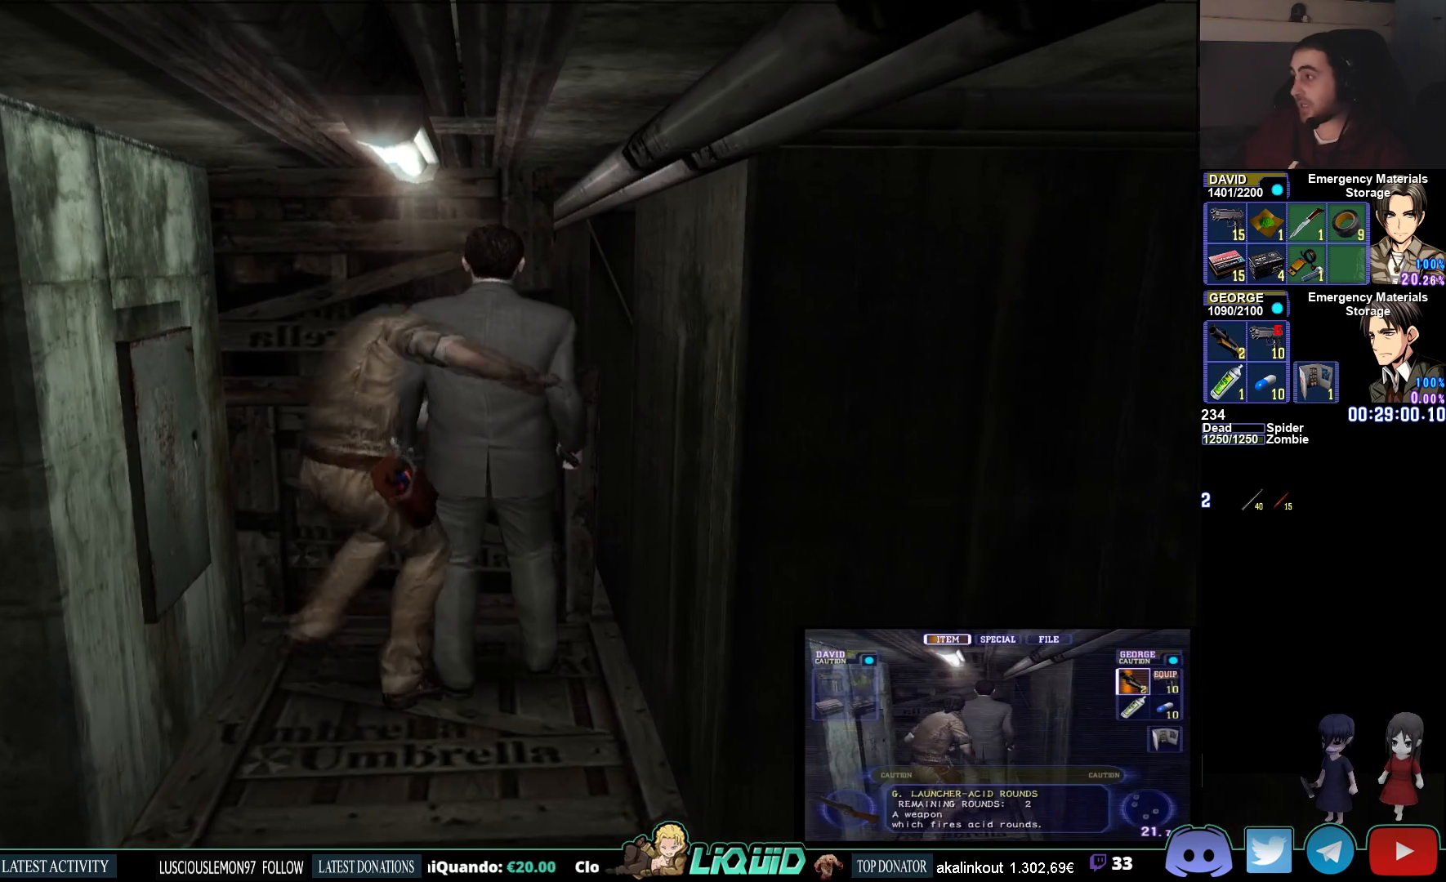
{"buttons": ["R2"], "left_stick": "center", "right_stick": "center", "events": [[33, "CROSS", "up"], [100, "CROSS", "down"], [233, "CROSS", "up"], [300, "CROSS", "down"], [433, "CROSS", "up"]]}
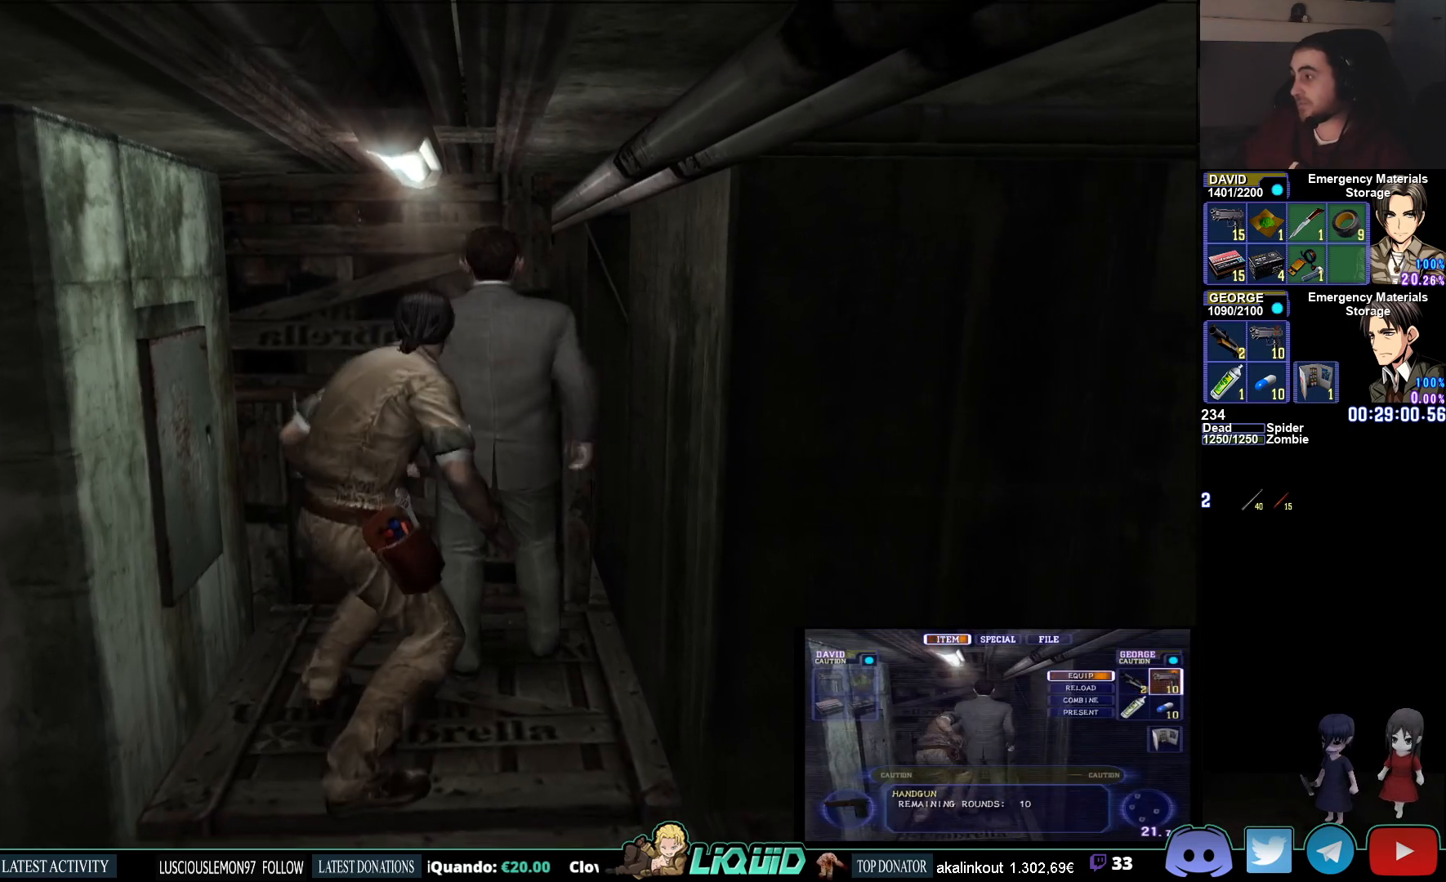
{"buttons": ["CROSS", "R2"], "left_stick": "center", "right_stick": "center", "events": [[17, "CROSS", "down"], [150, "CROSS", "up"], [233, "CROSS", "down"], [267, "left_stick", "right"], [350, "CROSS", "up"], [417, "CROSS", "down"], [450, "left_stick", "center"]]}
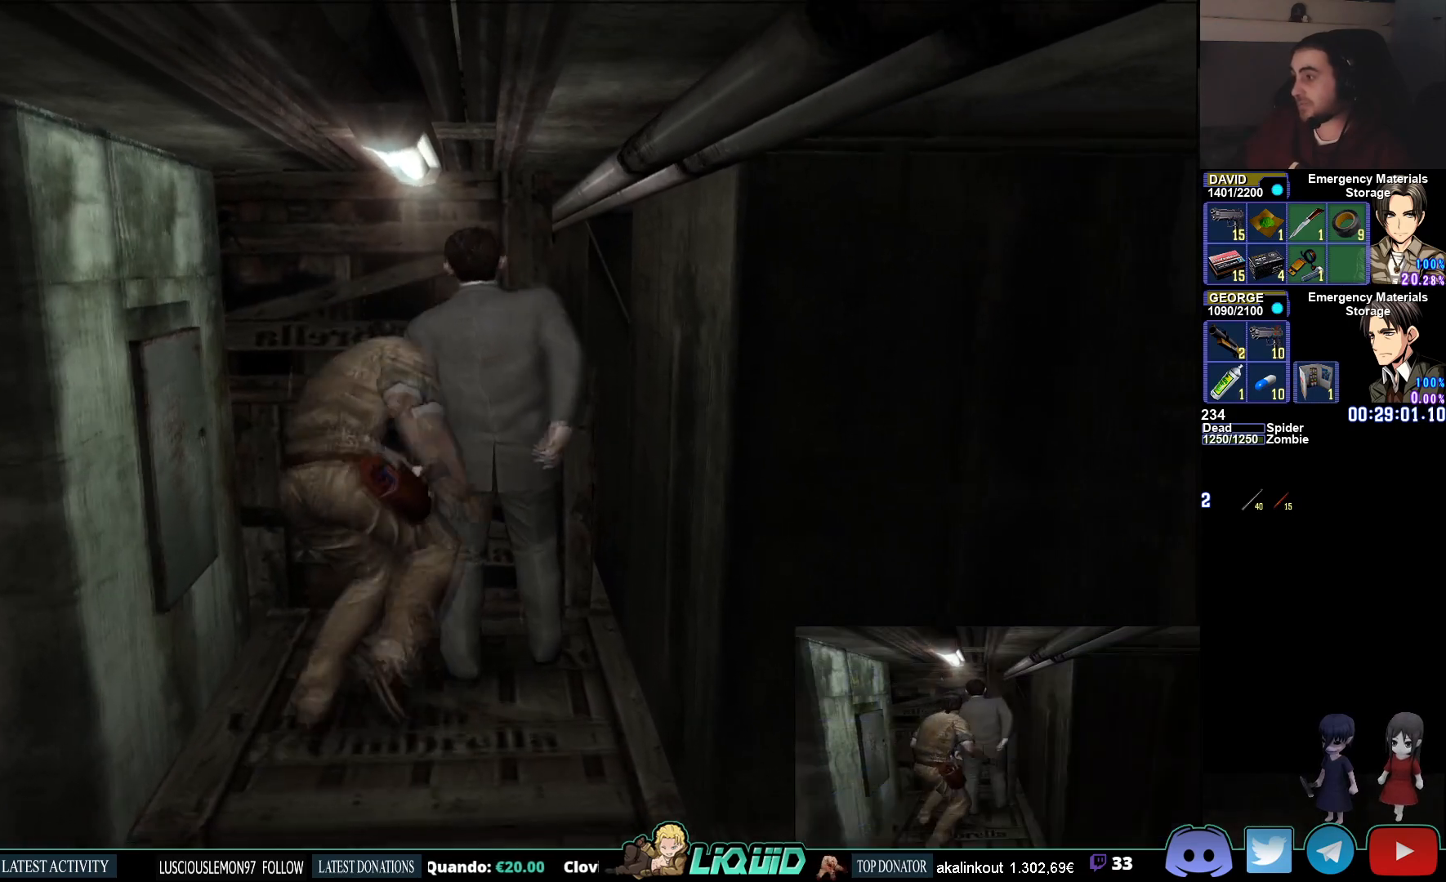
{"buttons": ["R2"], "left_stick": "center", "right_stick": "center", "events": [[33, "CROSS", "up"], [117, "CROSS", "down"], [233, "CROSS", "up"], [317, "CROSS", "down"], [467, "CROSS", "up"]]}
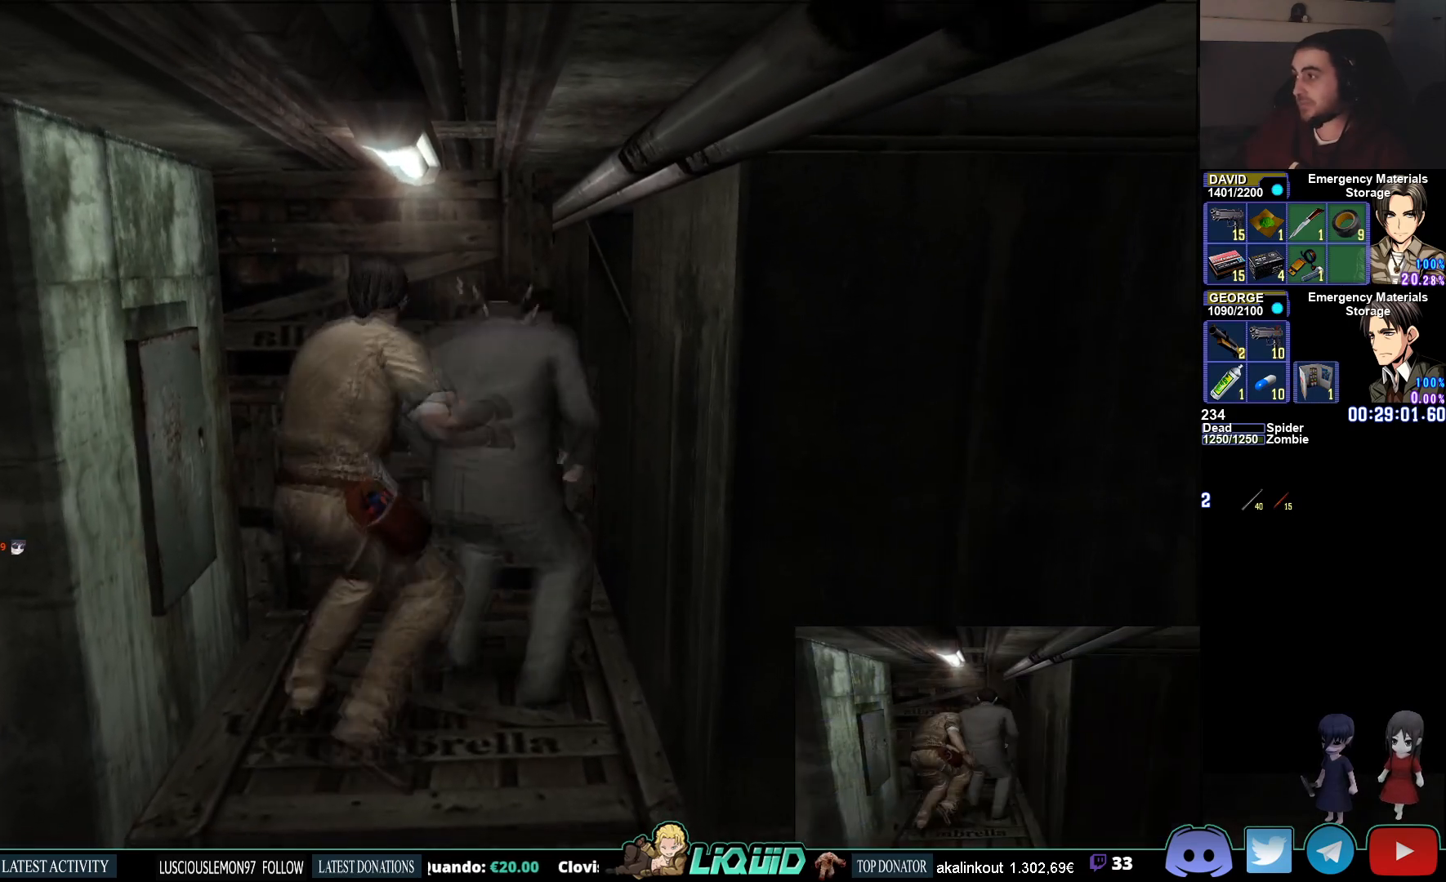
{"buttons": ["R2"], "left_stick": "center", "right_stick": "center", "events": [[117, "CROSS", "down"], [167, "left_stick", "right"], [250, "CROSS", "up"], [333, "CROSS", "down"], [383, "left_stick", "center"], [450, "CROSS", "up"]]}
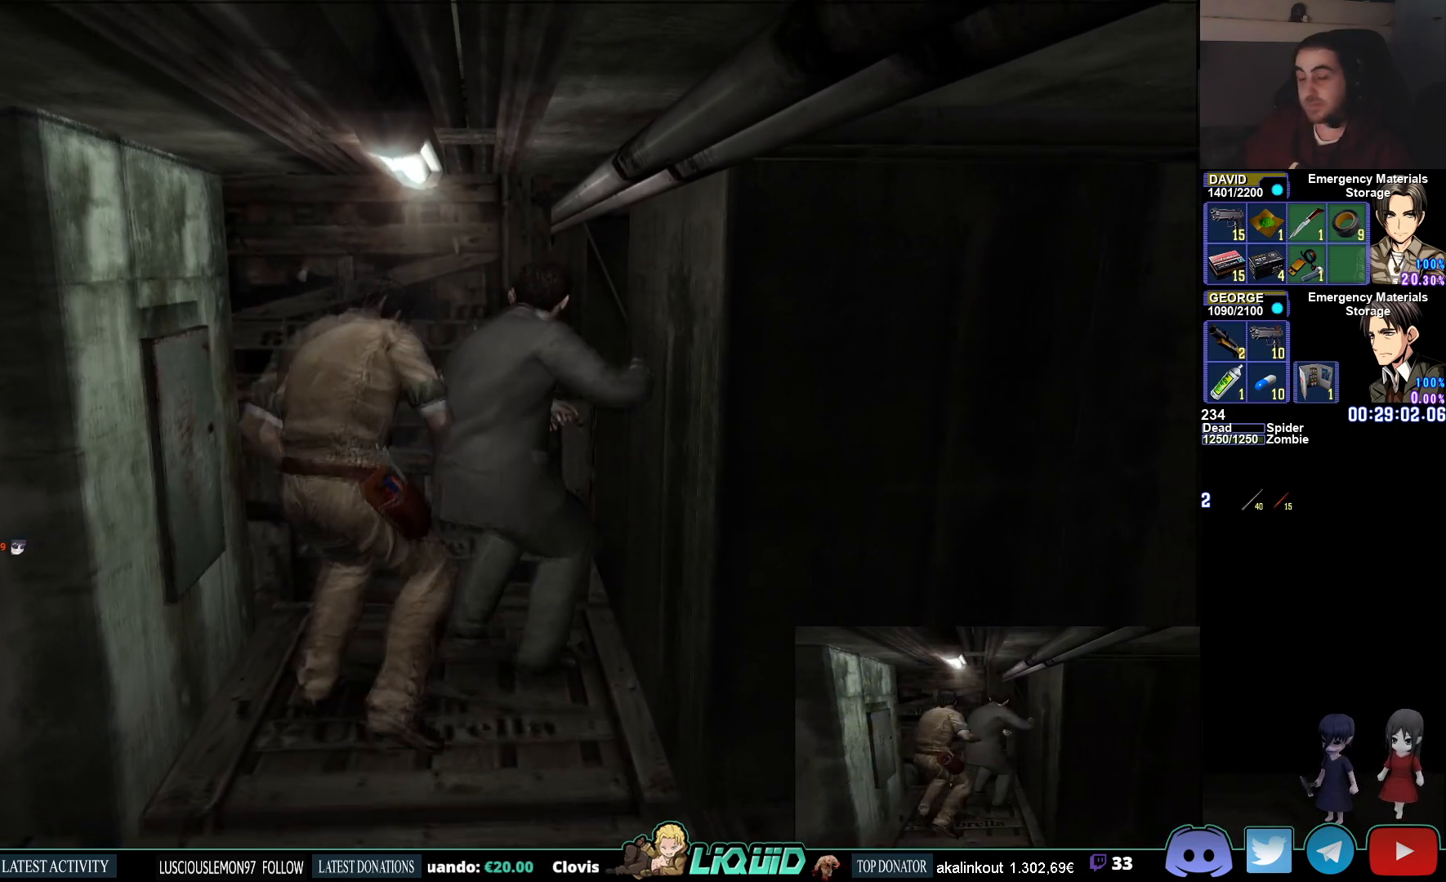
{"buttons": ["CROSS", "R2"], "left_stick": "center", "right_stick": "center", "events": [[33, "CROSS", "down"], [150, "CROSS", "up"], [250, "CROSS", "down"], [367, "CROSS", "up"], [450, "CROSS", "down"]]}
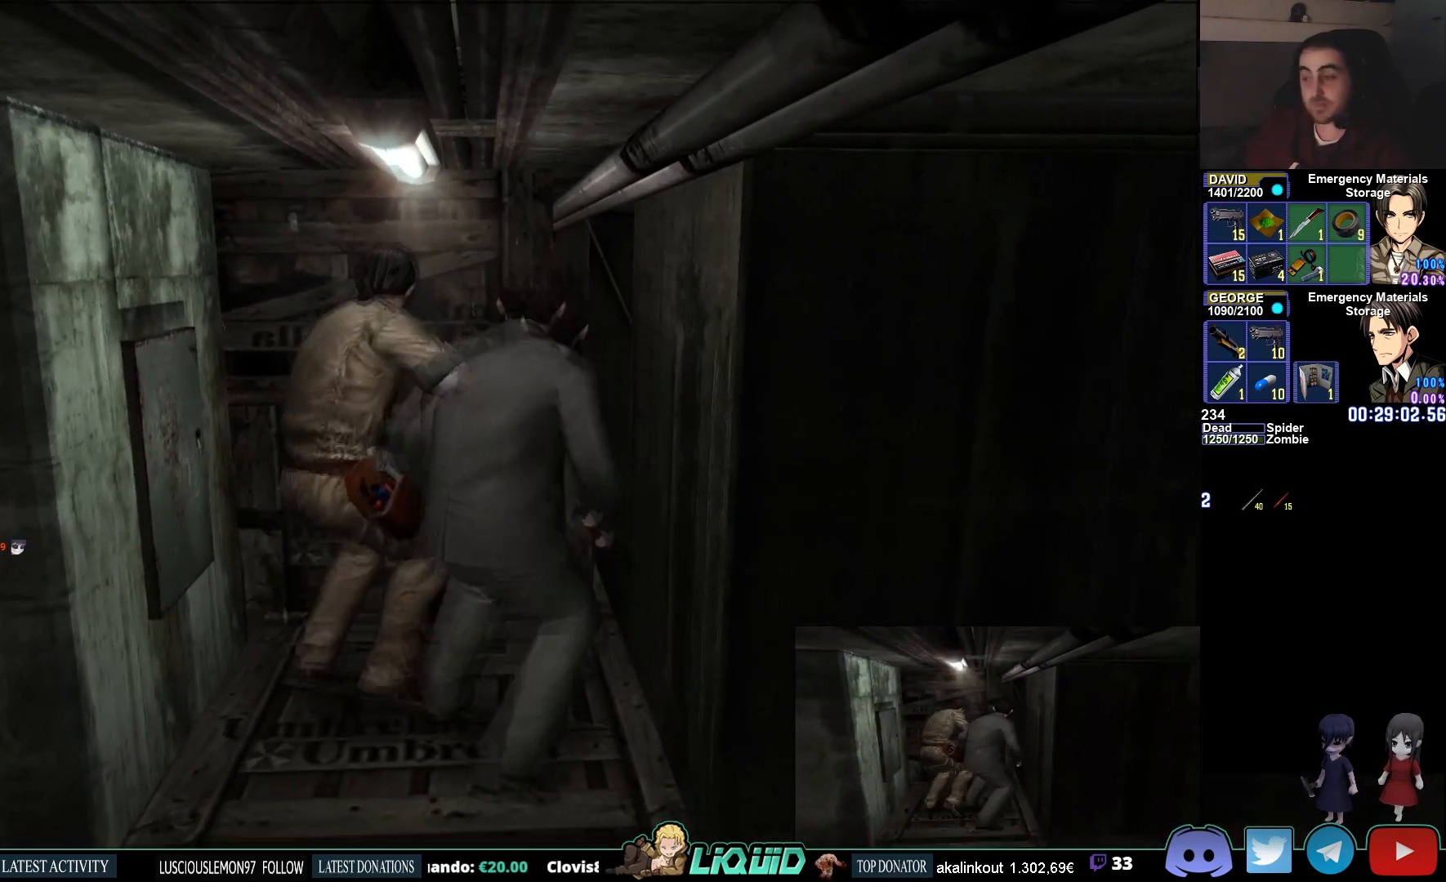
{"buttons": ["R2"], "left_stick": "center", "right_stick": "center", "events": [[83, "CROSS", "up"], [167, "CROSS", "down"], [283, "CROSS", "up"], [367, "CROSS", "down"], [483, "CROSS", "up"]]}
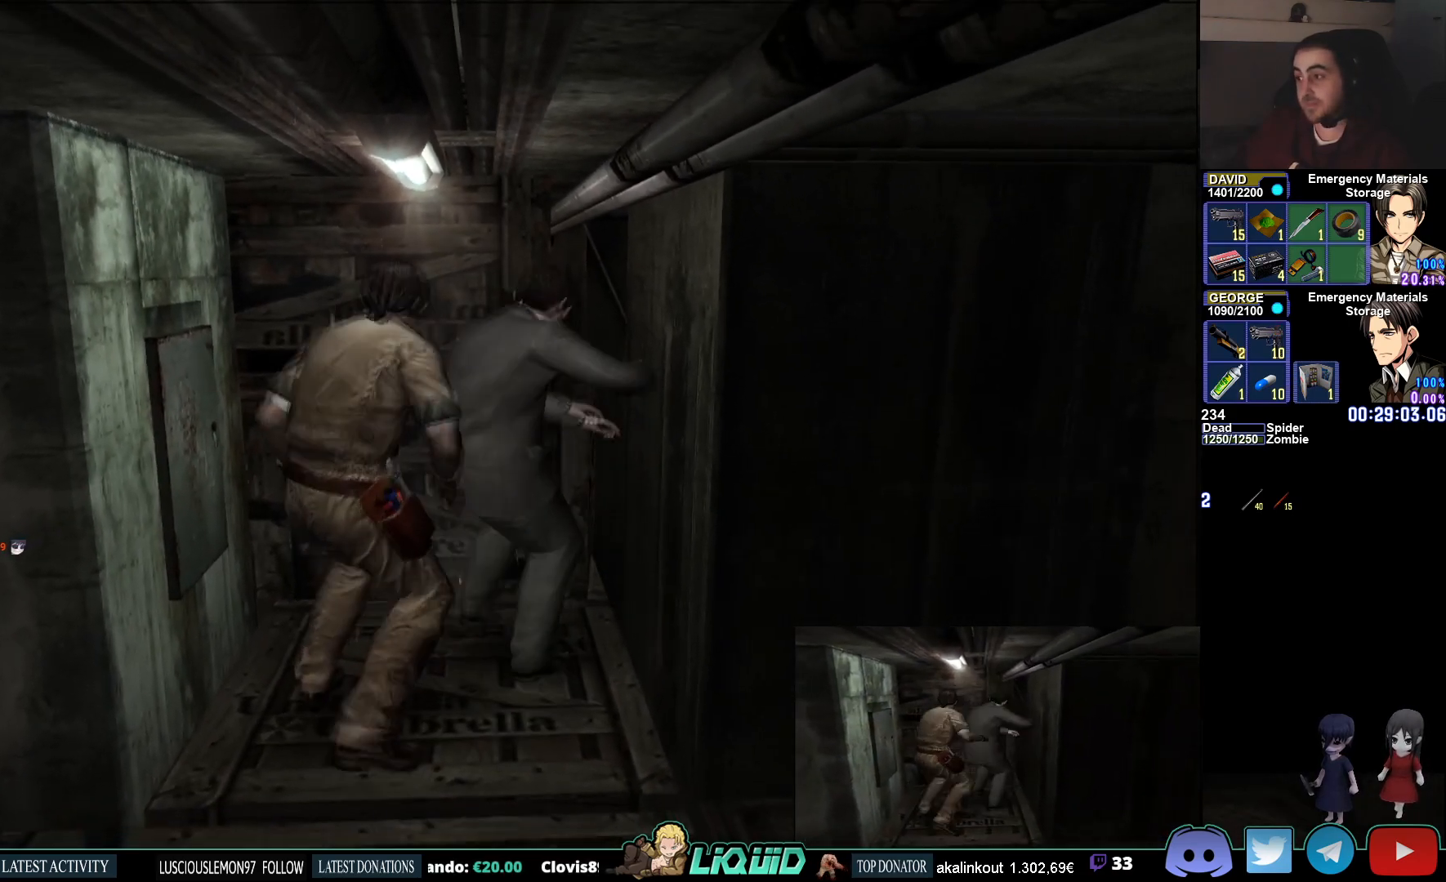
{"buttons": ["CROSS", "R2"], "left_stick": "center", "right_stick": "center", "events": [[67, "CROSS", "down"], [200, "CROSS", "up"], [267, "CROSS", "down"], [383, "CROSS", "up"], [467, "CROSS", "down"]]}
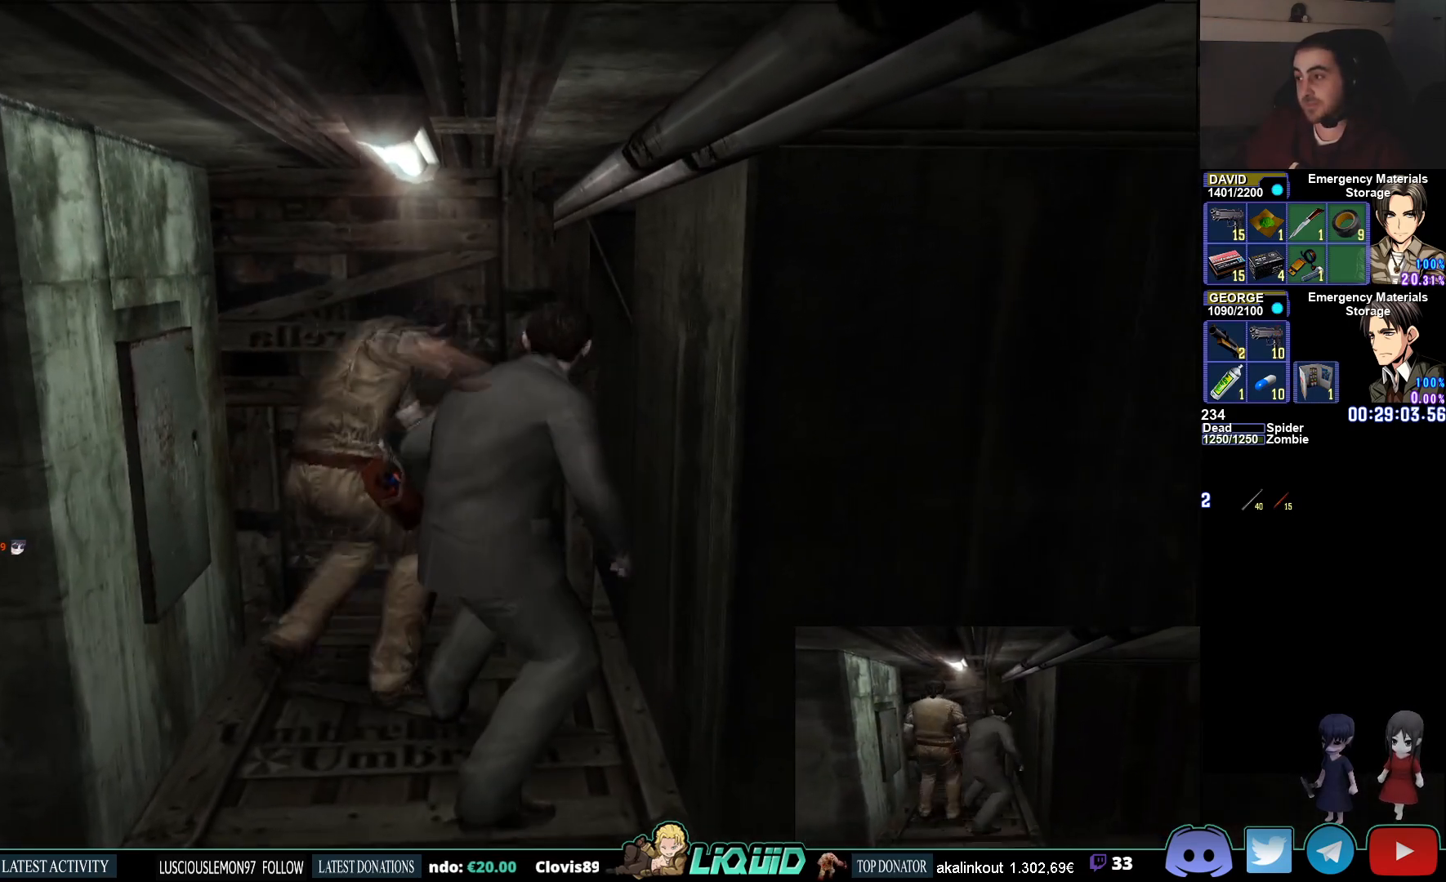
{"buttons": ["CROSS", "R2"], "left_stick": "center", "right_stick": "center", "events": [[100, "CROSS", "up"], [167, "CROSS", "down"], [300, "CROSS", "up"], [400, "CROSS", "down"]]}
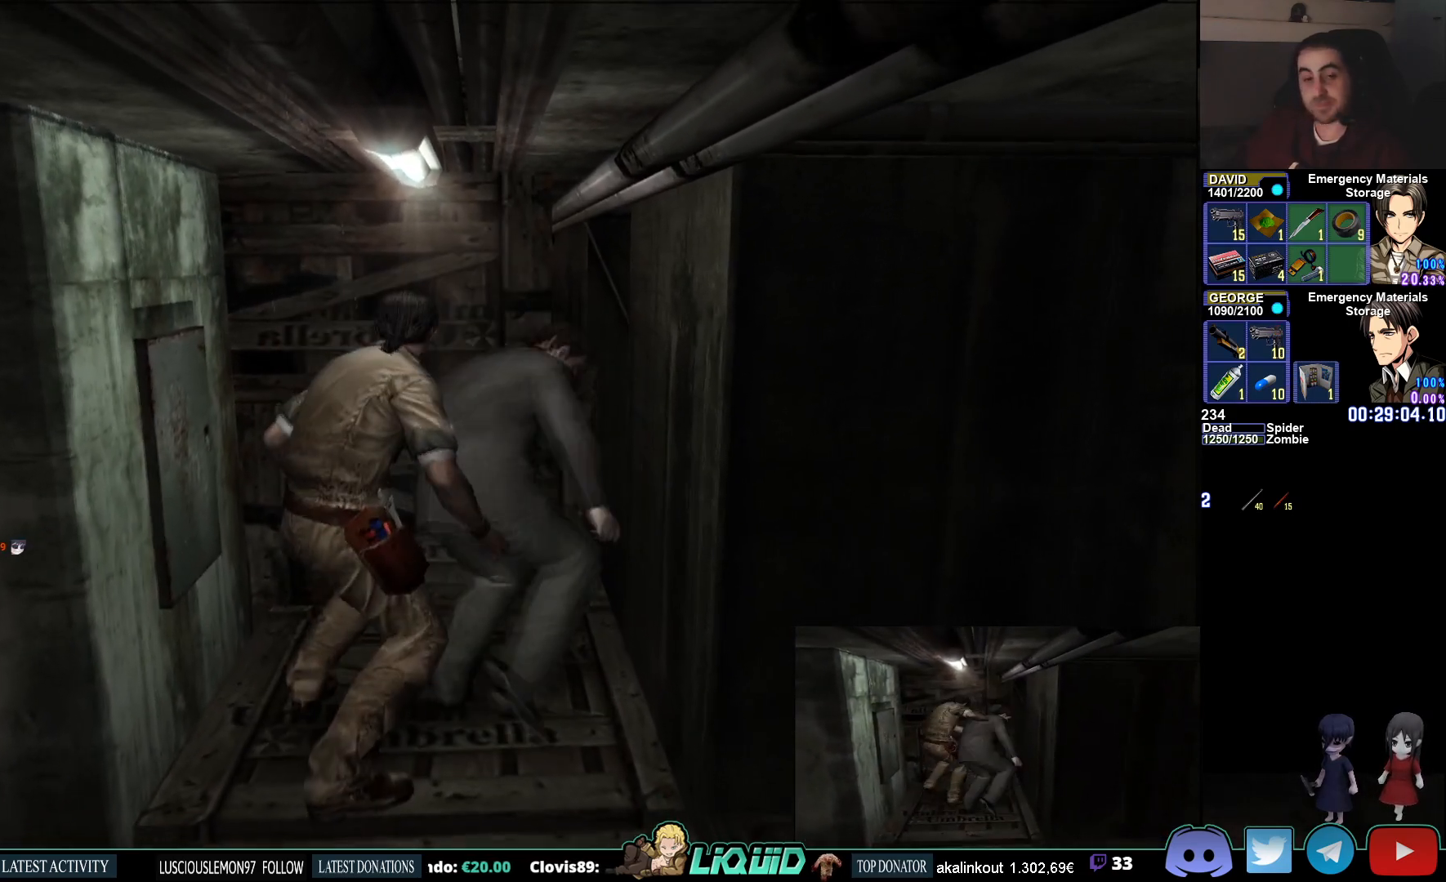
{"buttons": ["CROSS", "R2"], "left_stick": "center", "right_stick": "center", "events": [[17, "CROSS", "up"], [100, "CROSS", "down"], [217, "CROSS", "up"], [300, "CROSS", "down"], [417, "CROSS", "up"], [483, "CROSS", "down"]]}
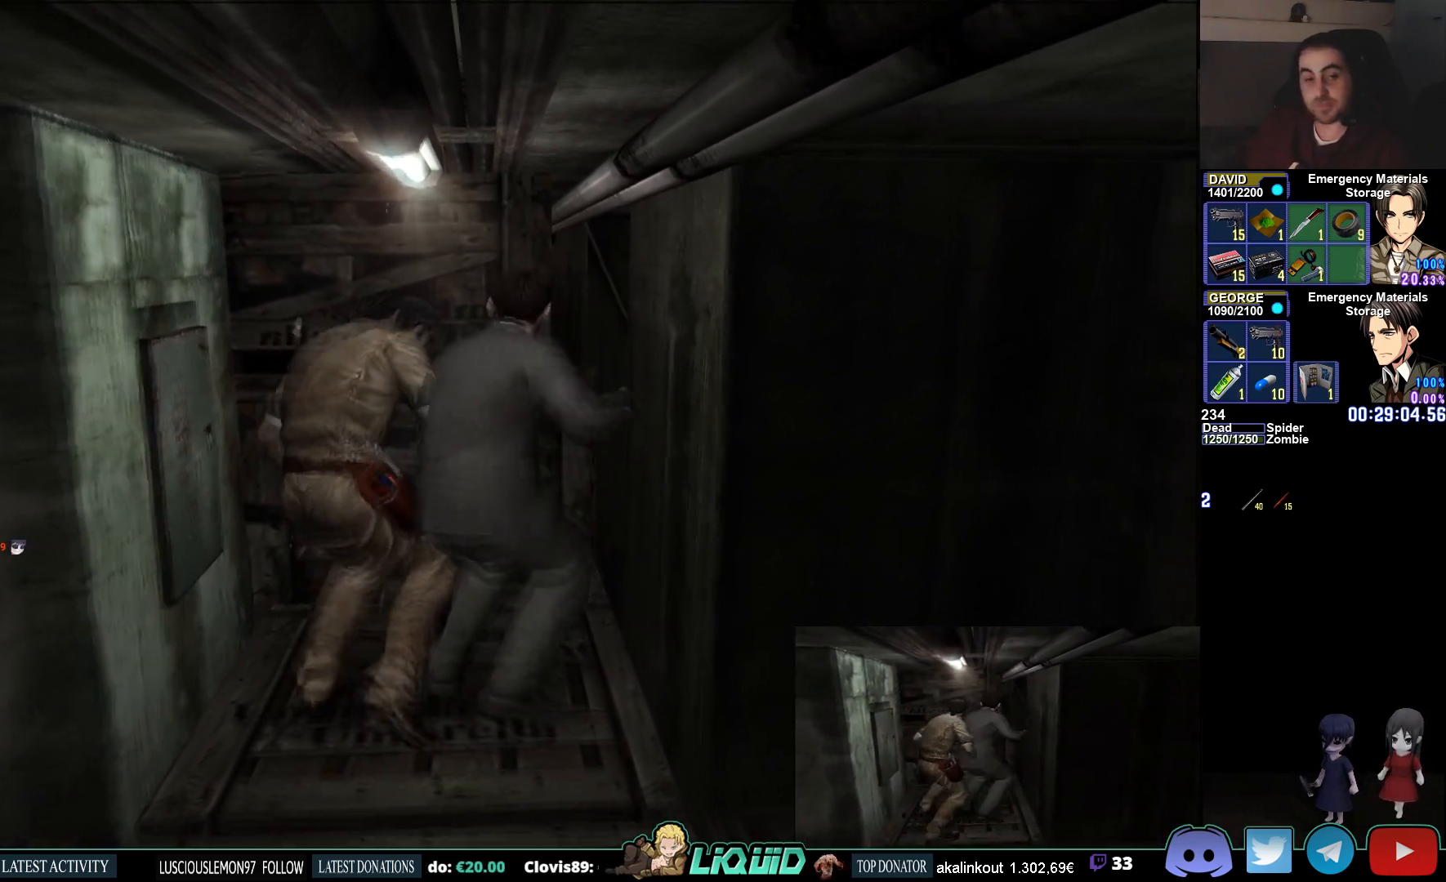
{"buttons": ["R2"], "left_stick": "center", "right_stick": "center", "events": [[100, "CROSS", "up"], [183, "CROSS", "down"], [300, "CROSS", "up"], [350, "CROSS", "down"], [483, "CROSS", "up"]]}
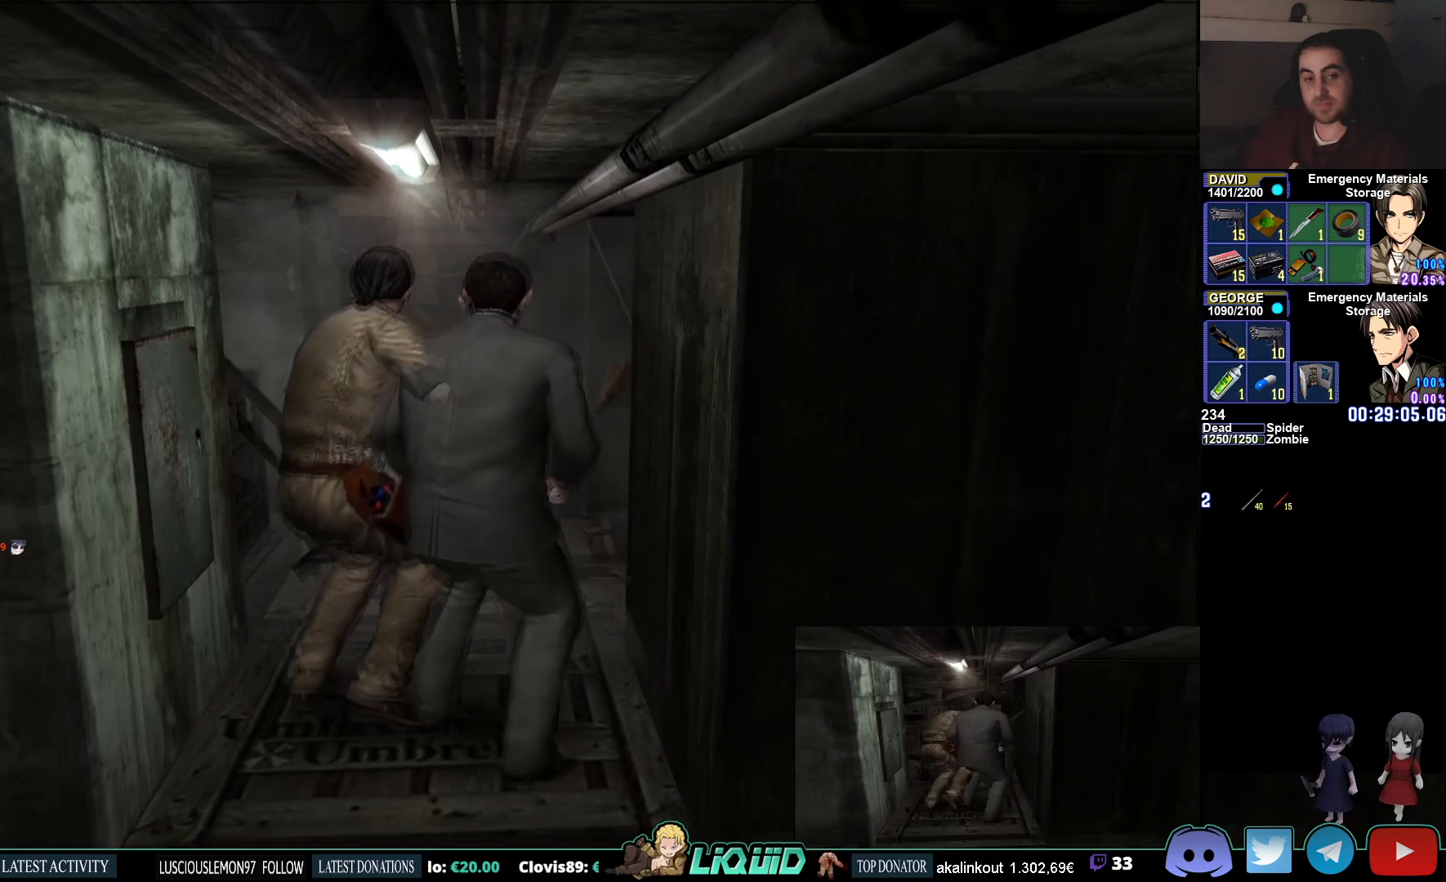
{"buttons": ["CIRCLE"], "left_stick": "up", "right_stick": "center", "events": [[67, "R2", "up"], [233, "left_stick", "up"], [317, "CIRCLE", "down"]]}